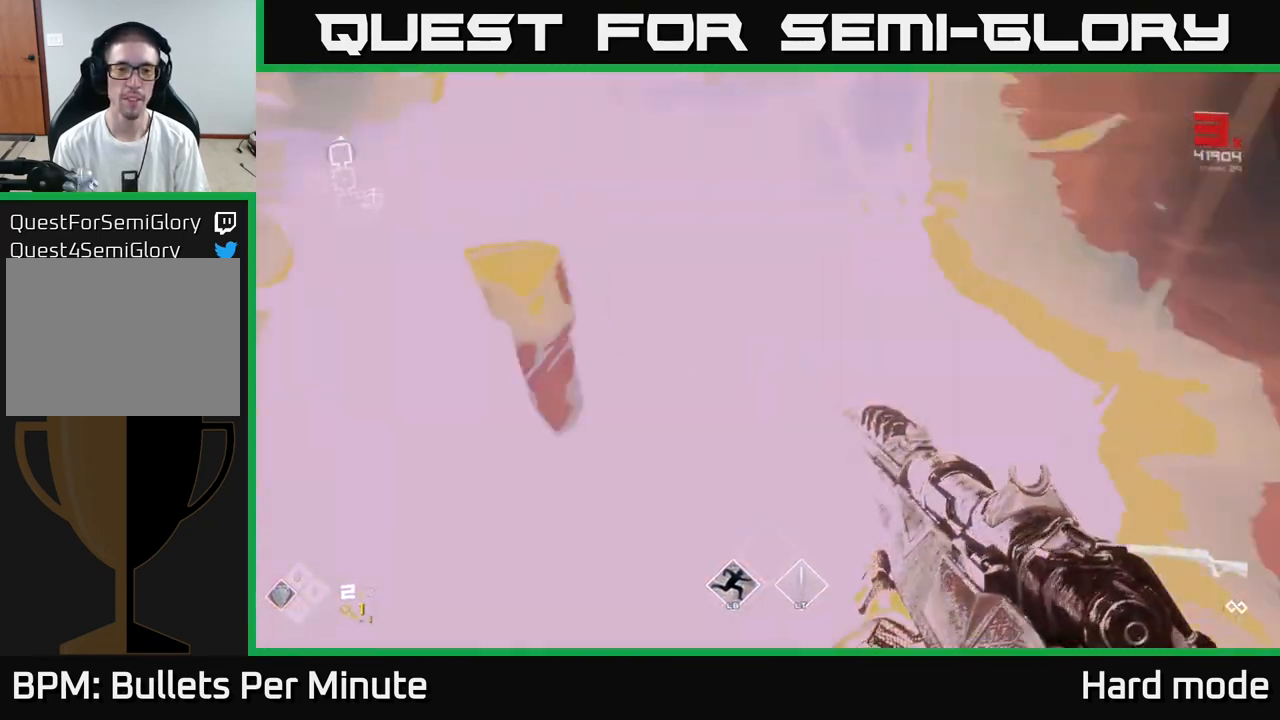
Gameplay with a controller (Xbox layout); each line is a JSON object with the inputs held at the frame after it. "events" lists button and stick changes between this image and that frame as [ms after this image, input, new state], when the widget could be followed in between.
{"buttons": [], "left_stick": "up-right", "right_stick": "right", "events": [[150, "left_stick", "left"], [233, "left_stick", "down"], [350, "left_stick", "right"], [500, "left_stick", "up-right"]]}
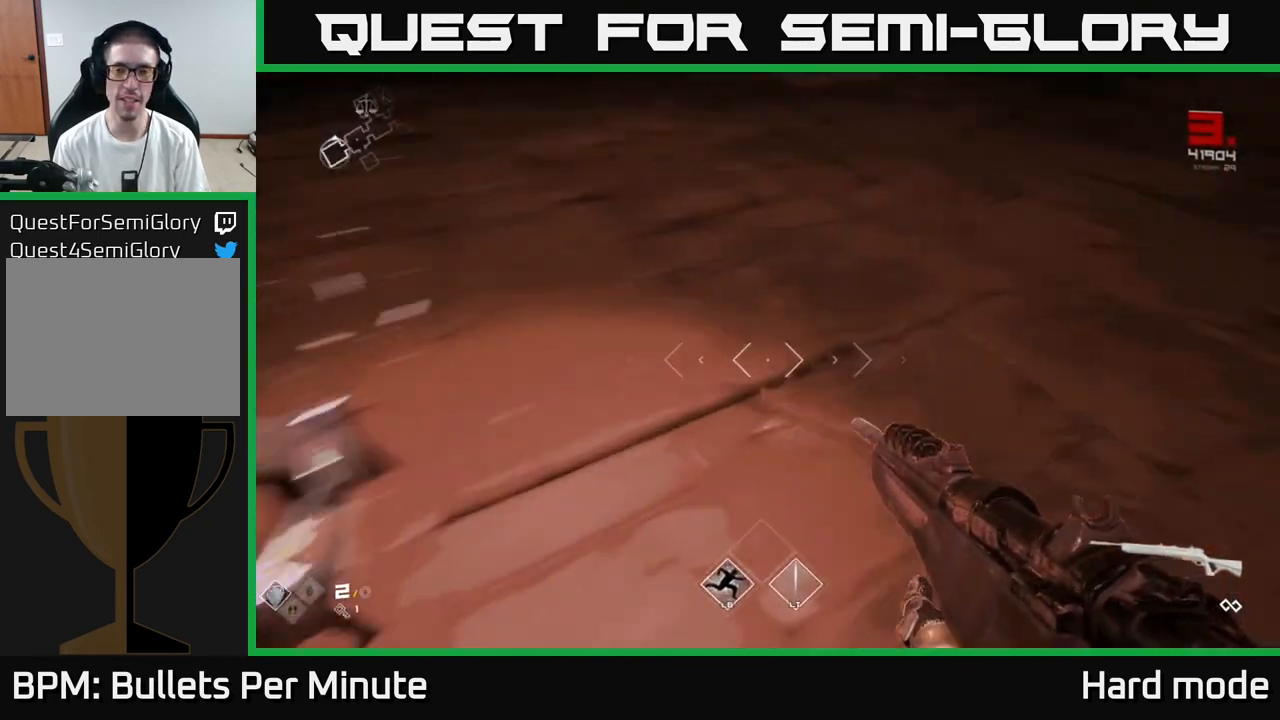
{"buttons": ["L1"], "left_stick": "up", "right_stick": "center", "events": [[133, "left_stick", "up"], [367, "L1", "down"], [400, "right_stick", "center"]]}
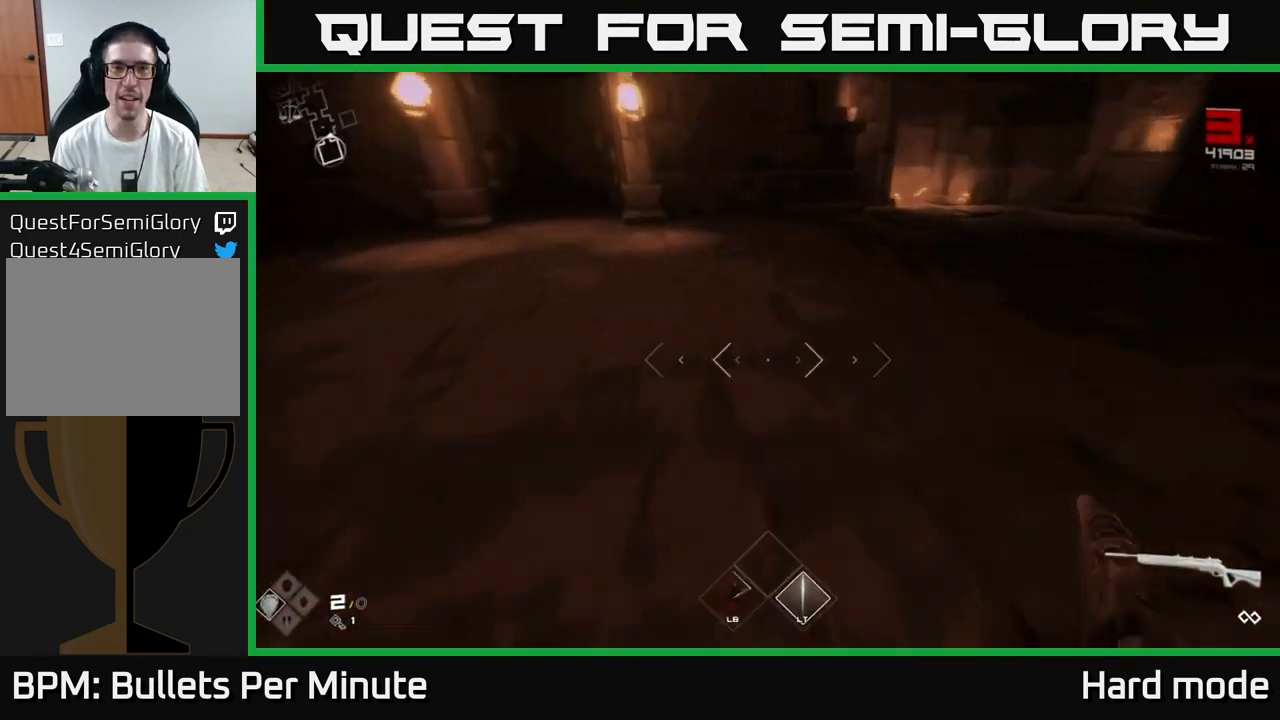
{"buttons": ["L1"], "left_stick": "up-left", "right_stick": "center", "events": [[150, "right_stick", "up-left"], [267, "left_stick", "up-left"], [300, "right_stick", "center"]]}
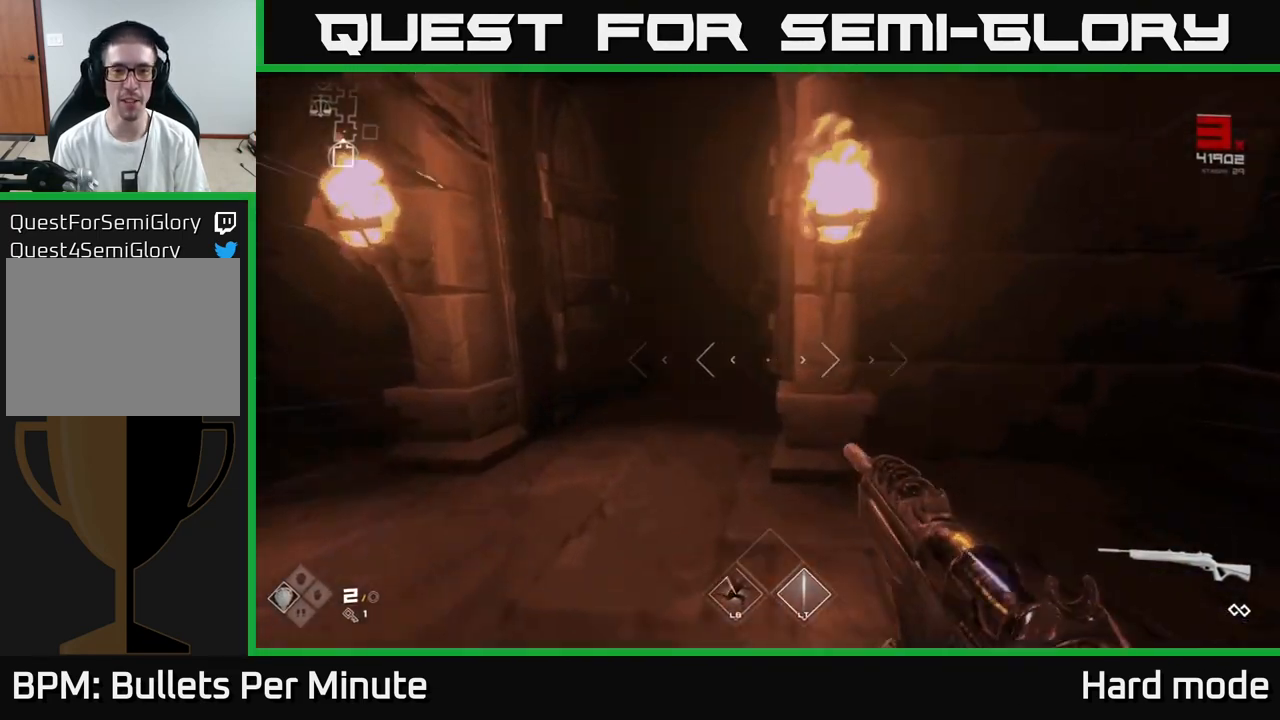
{"buttons": ["L1"], "left_stick": "up", "right_stick": "center", "events": [[33, "left_stick", "up"]]}
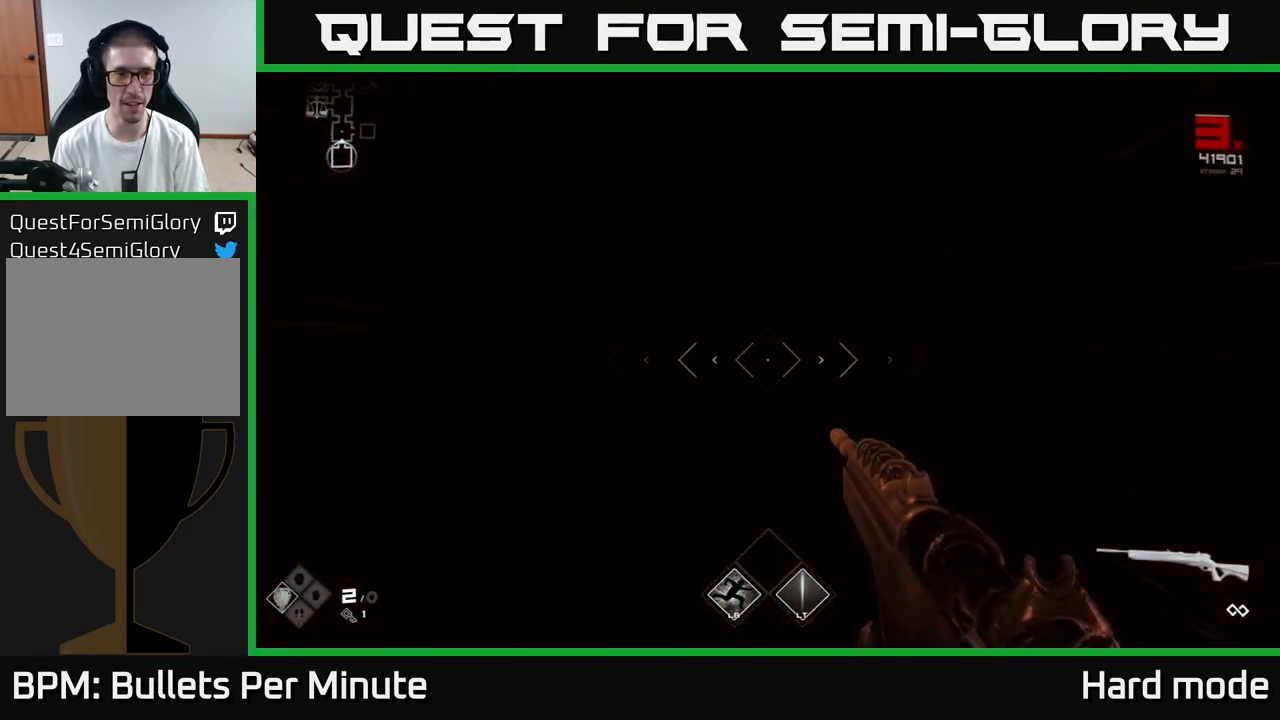
{"buttons": ["L1"], "left_stick": "up", "right_stick": "center", "events": [[300, "right_stick", "right"], [483, "right_stick", "center"]]}
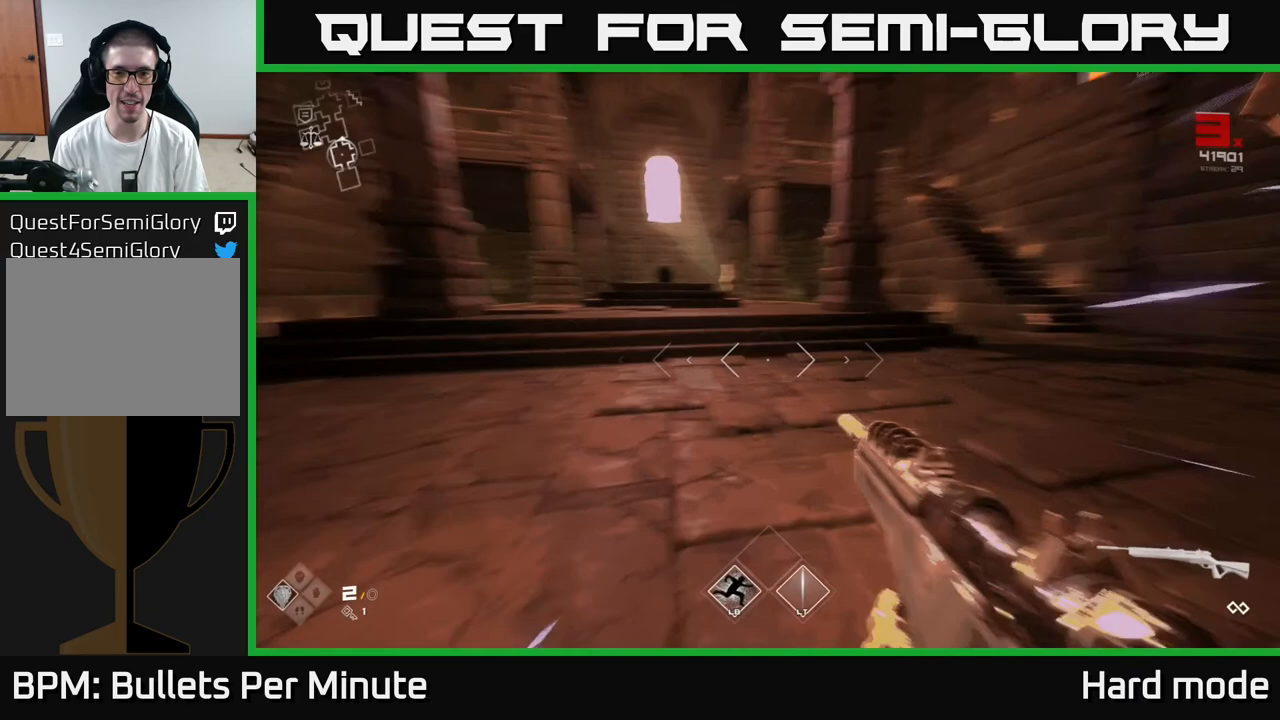
{"buttons": ["L1"], "left_stick": "up", "right_stick": "right", "events": [[133, "left_stick", "up-left"], [217, "right_stick", "right"], [250, "left_stick", "up"]]}
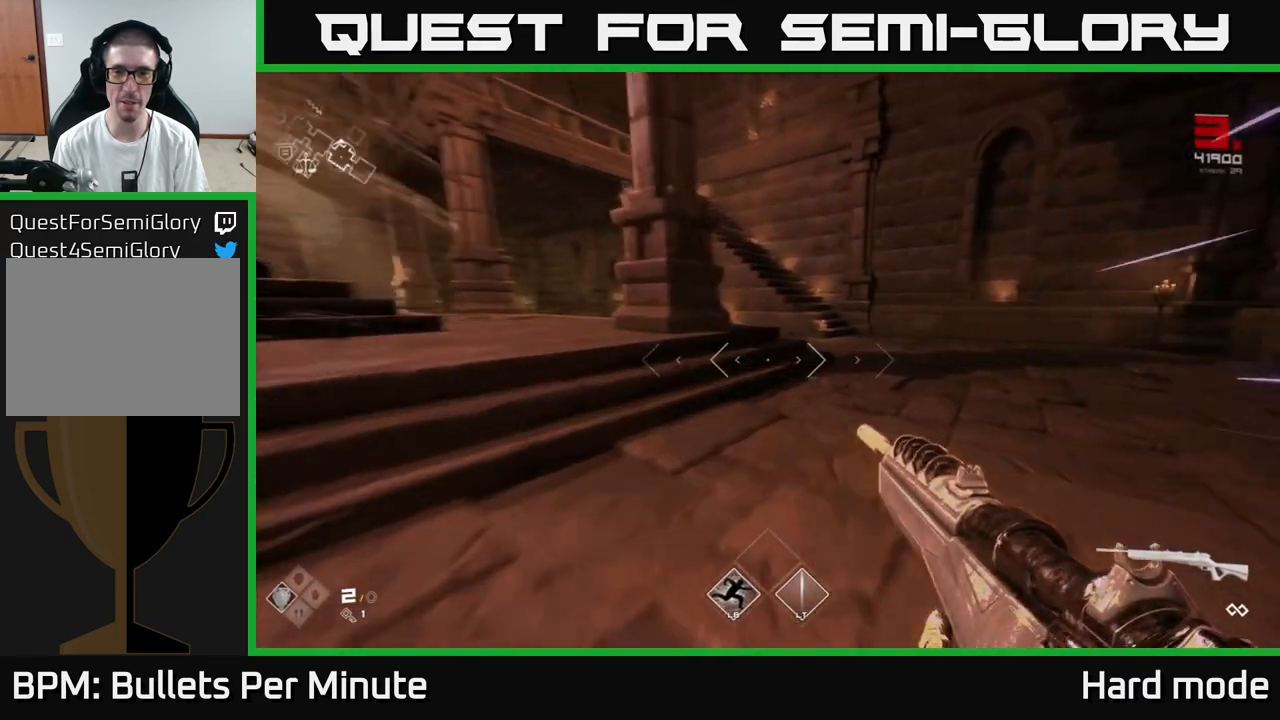
{"buttons": ["L1"], "left_stick": "up-right", "right_stick": "center", "events": [[17, "right_stick", "center"], [317, "left_stick", "up-right"]]}
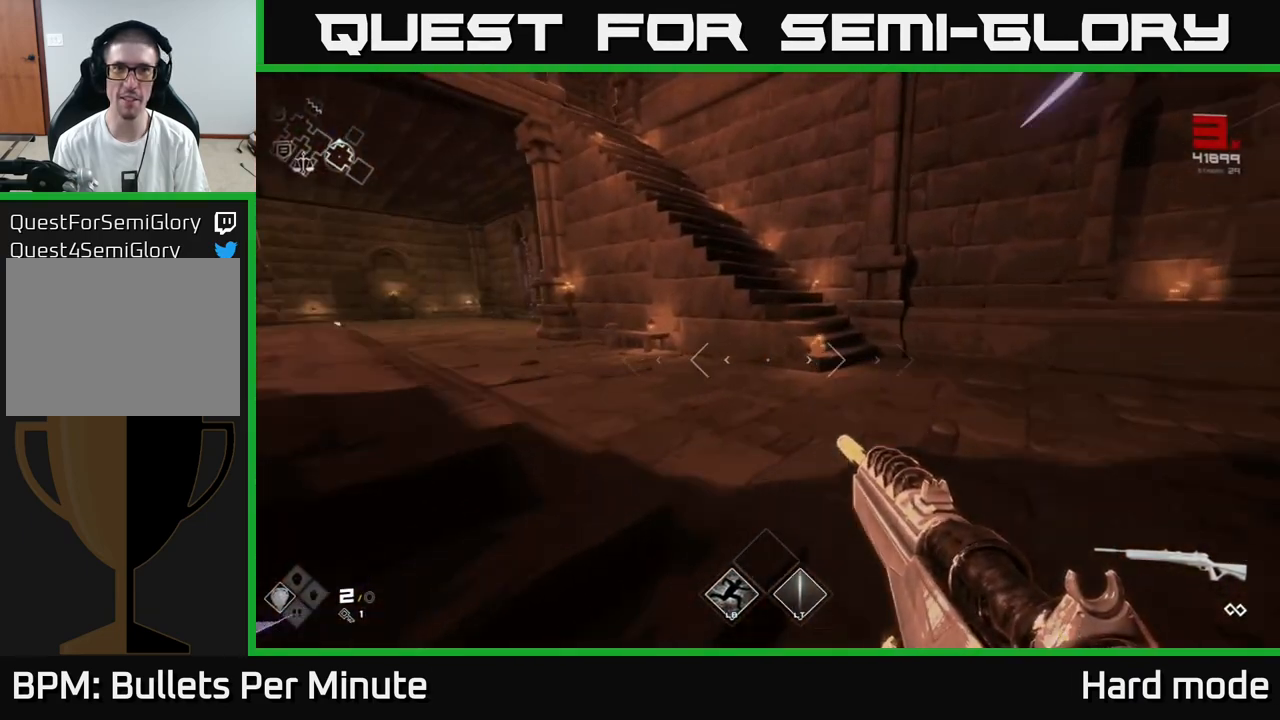
{"buttons": ["L1"], "left_stick": "up-right", "right_stick": "up-left", "events": [[433, "right_stick", "up-left"]]}
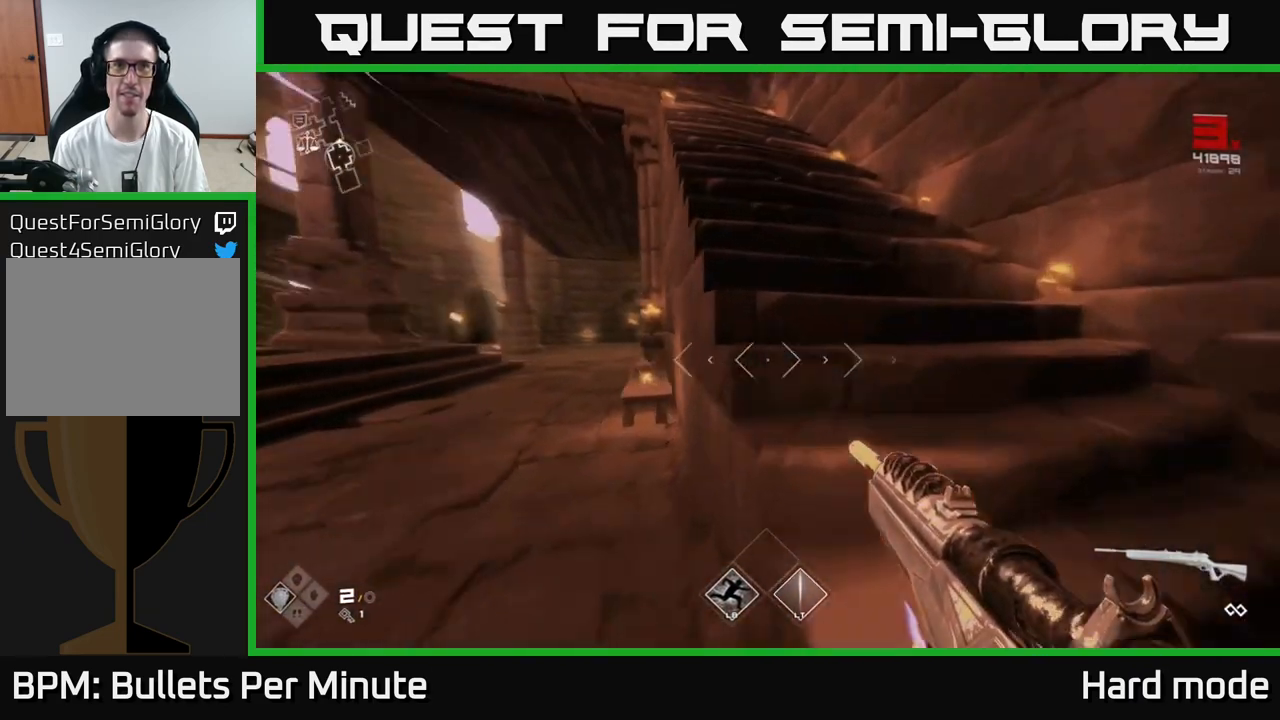
{"buttons": ["L1"], "left_stick": "up", "right_stick": "center", "events": [[17, "left_stick", "up"], [50, "right_stick", "center"]]}
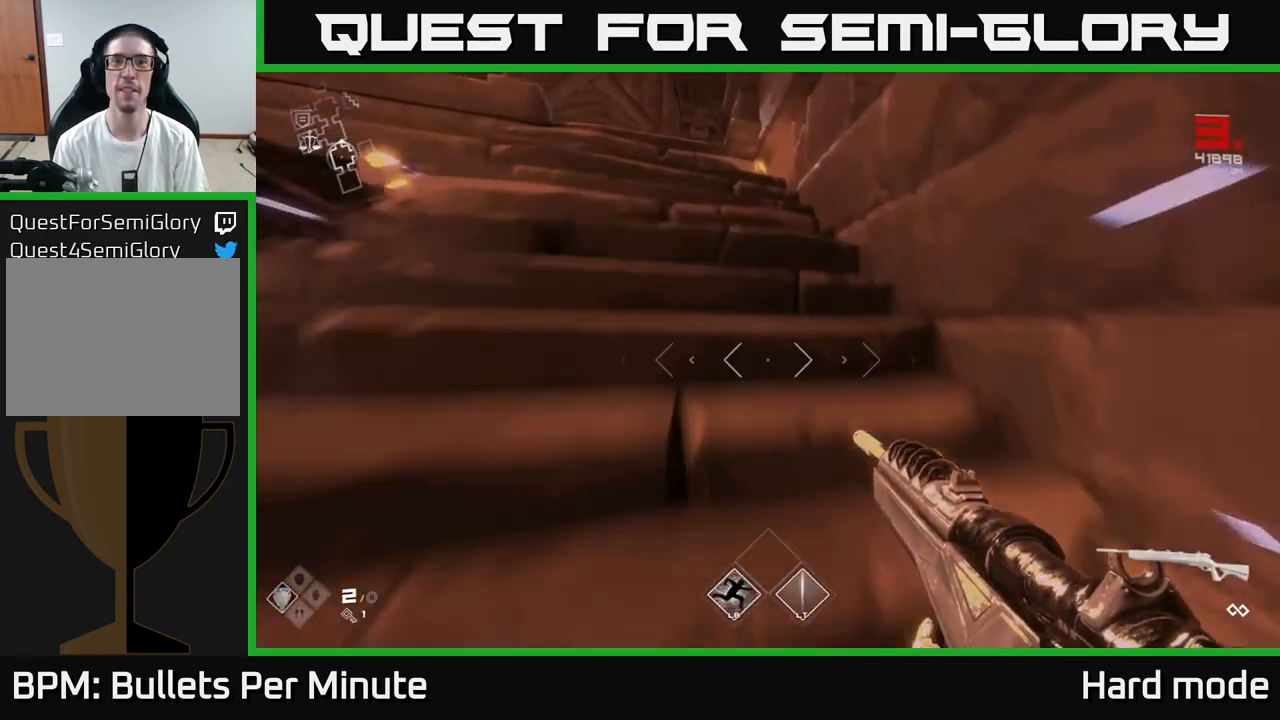
{"buttons": ["L1"], "left_stick": "up-left", "right_stick": "center", "events": [[150, "left_stick", "up-left"], [250, "right_stick", "right"], [400, "right_stick", "center"]]}
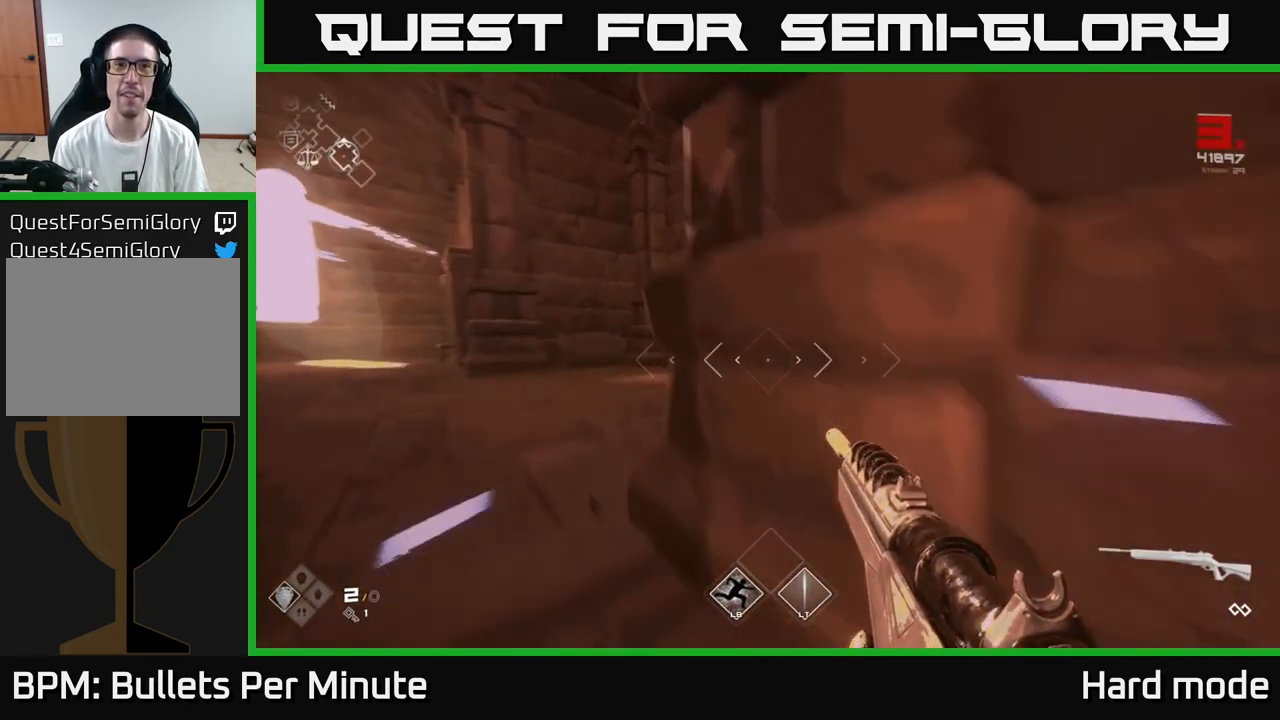
{"buttons": [], "left_stick": "center", "right_stick": "center", "events": [[83, "left_stick", "left"], [100, "L1", "up"], [250, "right_stick", "right"], [417, "left_stick", "center"], [417, "right_stick", "center"]]}
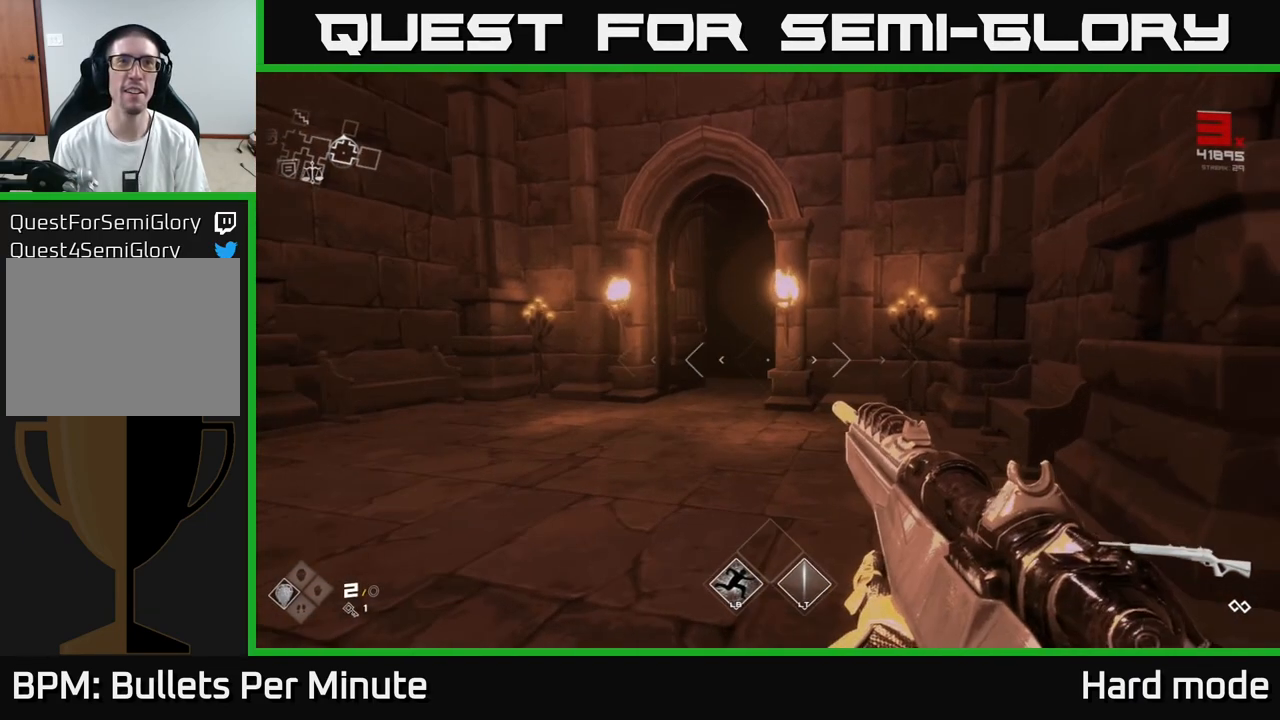
{"buttons": [], "left_stick": "up", "right_stick": "center", "events": [[200, "left_stick", "up"]]}
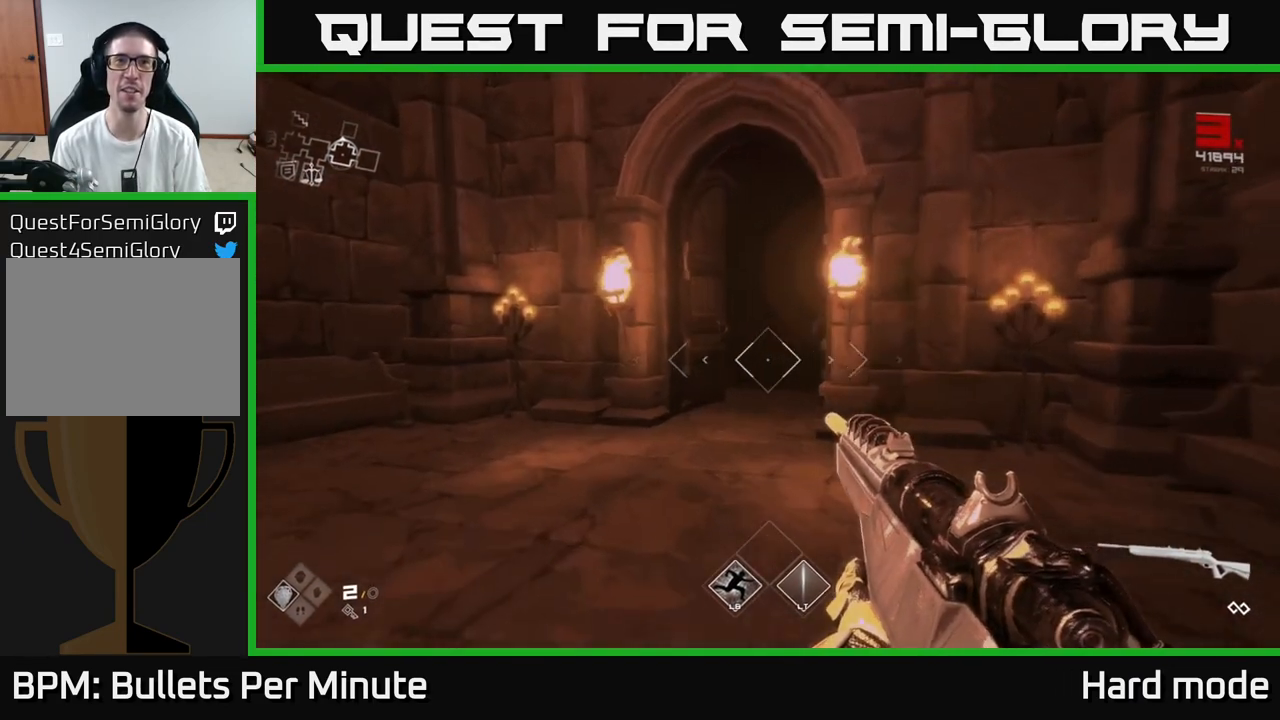
{"buttons": [], "left_stick": "center", "right_stick": "center", "events": [[50, "left_stick", "left"], [100, "right_stick", "right"], [233, "left_stick", "center"], [283, "right_stick", "center"]]}
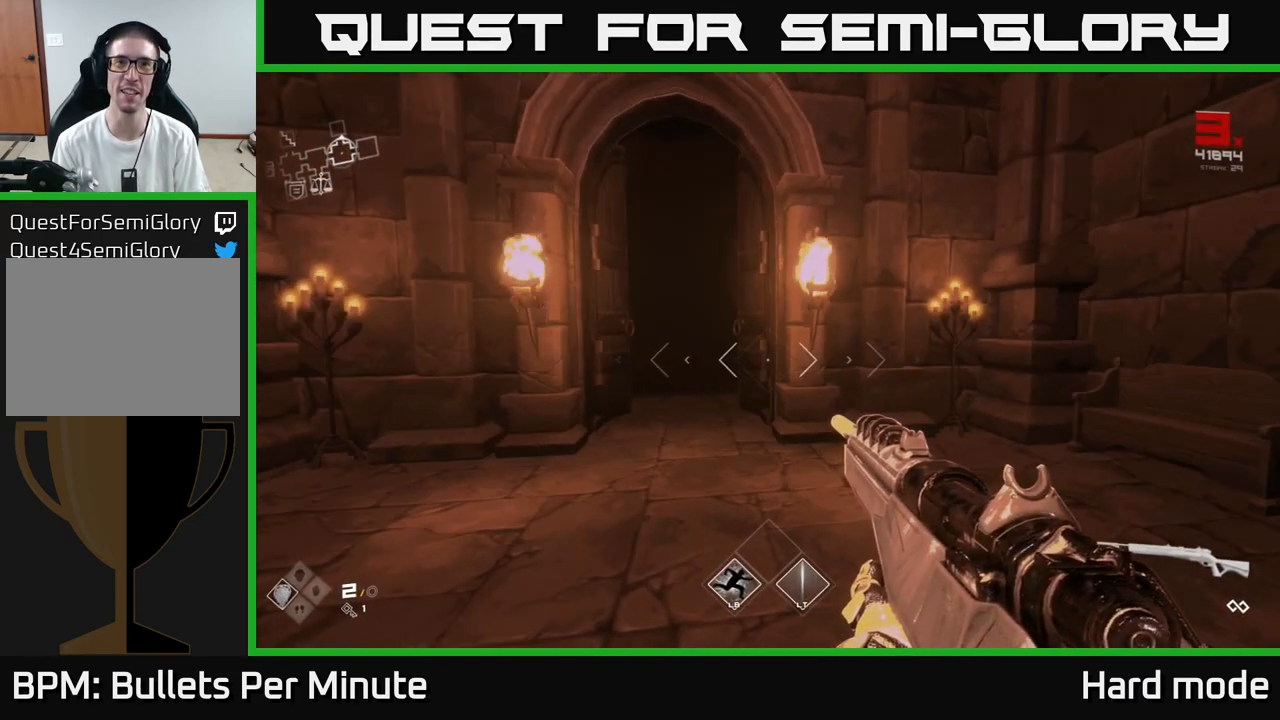
{"buttons": [], "left_stick": "right", "right_stick": "center", "events": [[67, "left_stick", "up"], [83, "right_stick", "left"], [183, "right_stick", "center"], [317, "left_stick", "up-left"], [417, "left_stick", "center"], [500, "left_stick", "right"]]}
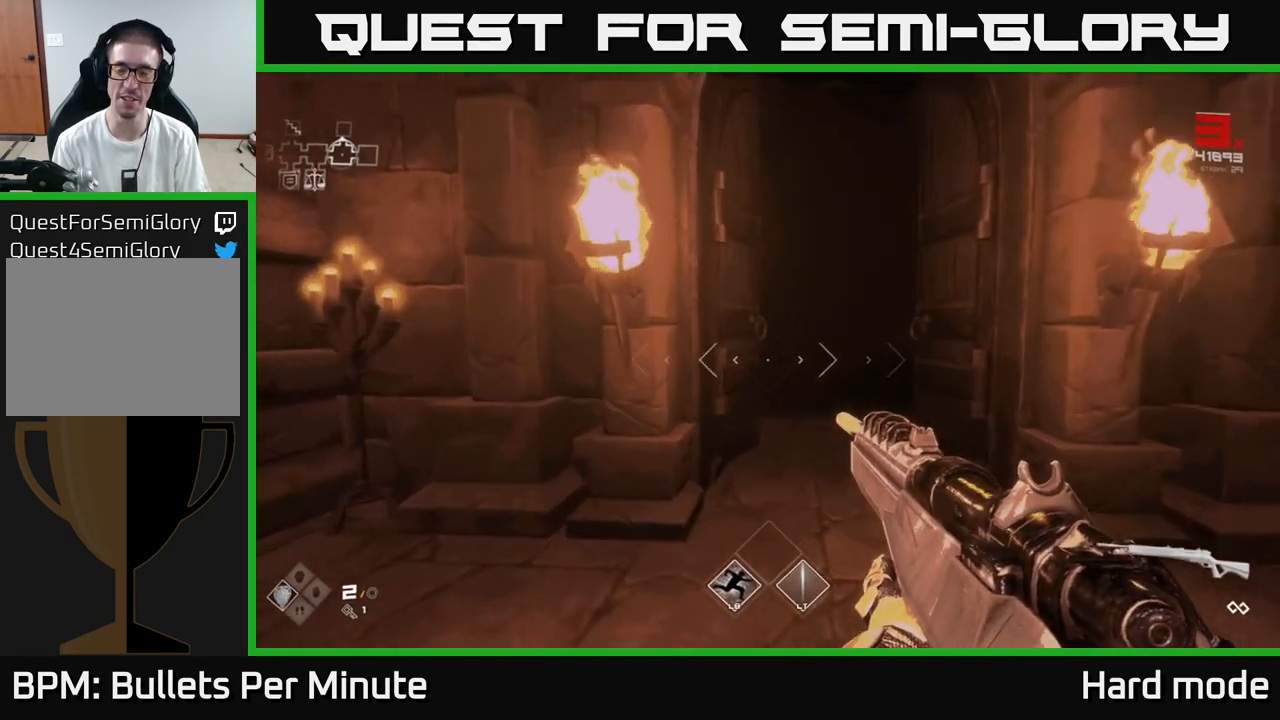
{"buttons": [], "left_stick": "up", "right_stick": "center", "events": [[150, "left_stick", "left"], [300, "left_stick", "up"]]}
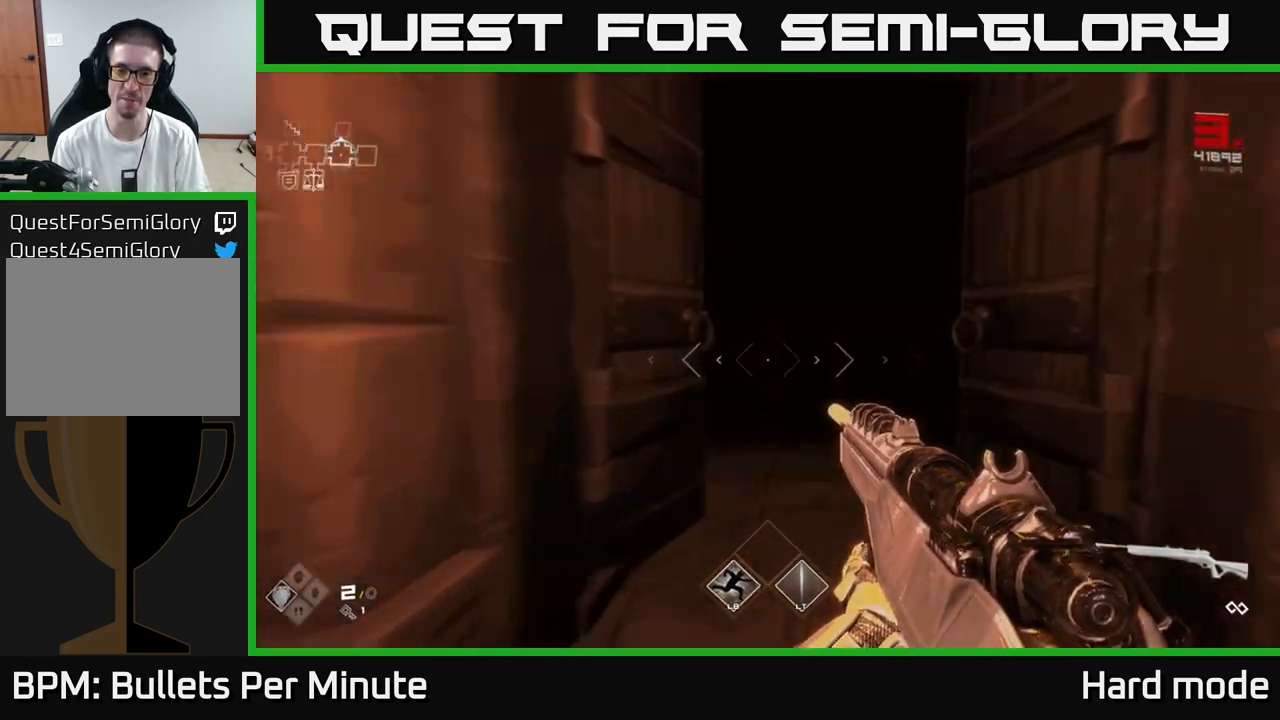
{"buttons": [], "left_stick": "up", "right_stick": "center", "events": [[50, "L1", "down"], [350, "L1", "up"]]}
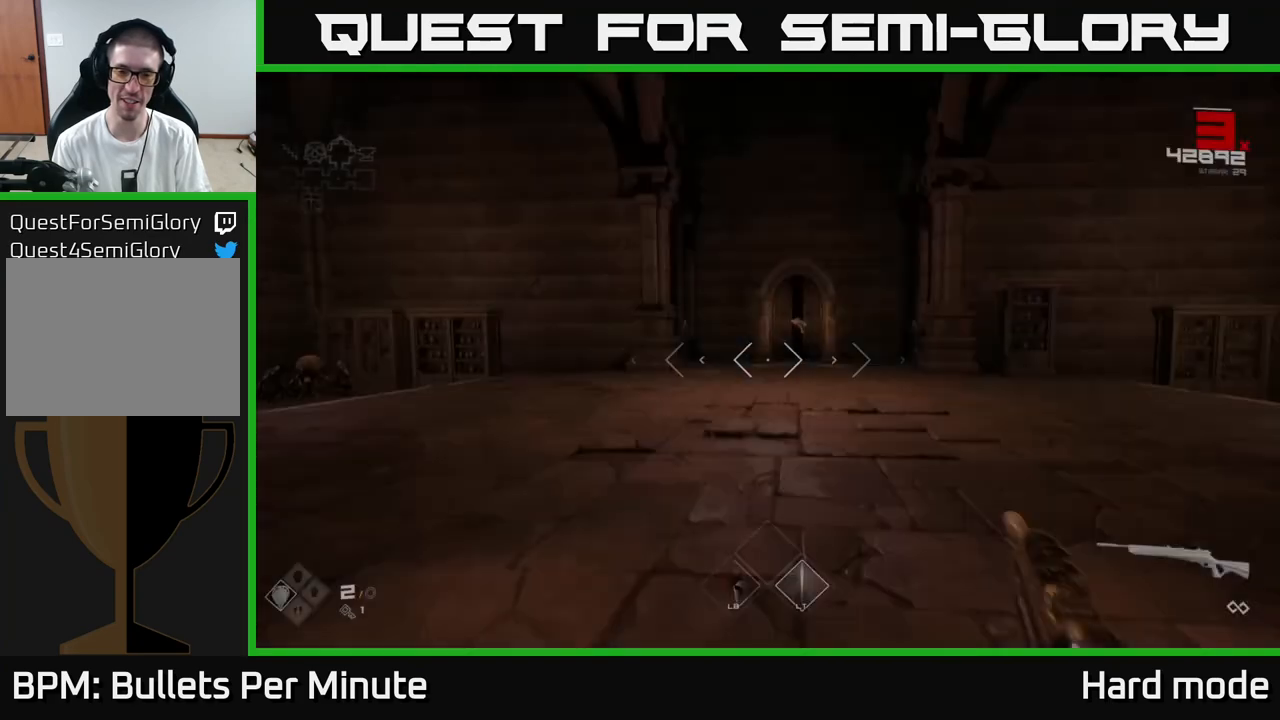
{"buttons": [], "left_stick": "up", "right_stick": "center", "events": [[417, "right_stick", "up-right"], [500, "right_stick", "center"]]}
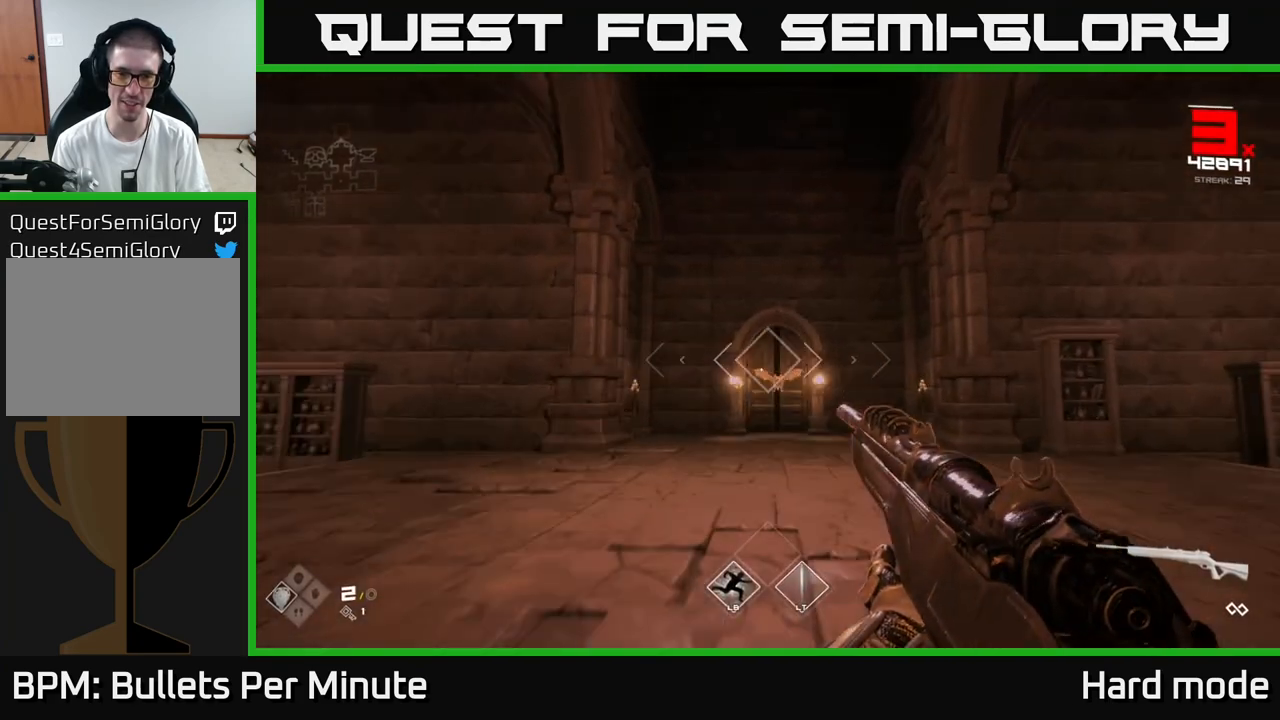
{"buttons": [], "left_stick": "up", "right_stick": "center", "events": [[100, "R2", "down"], [183, "R2", "up"], [200, "left_stick", "center"], [400, "left_stick", "up"]]}
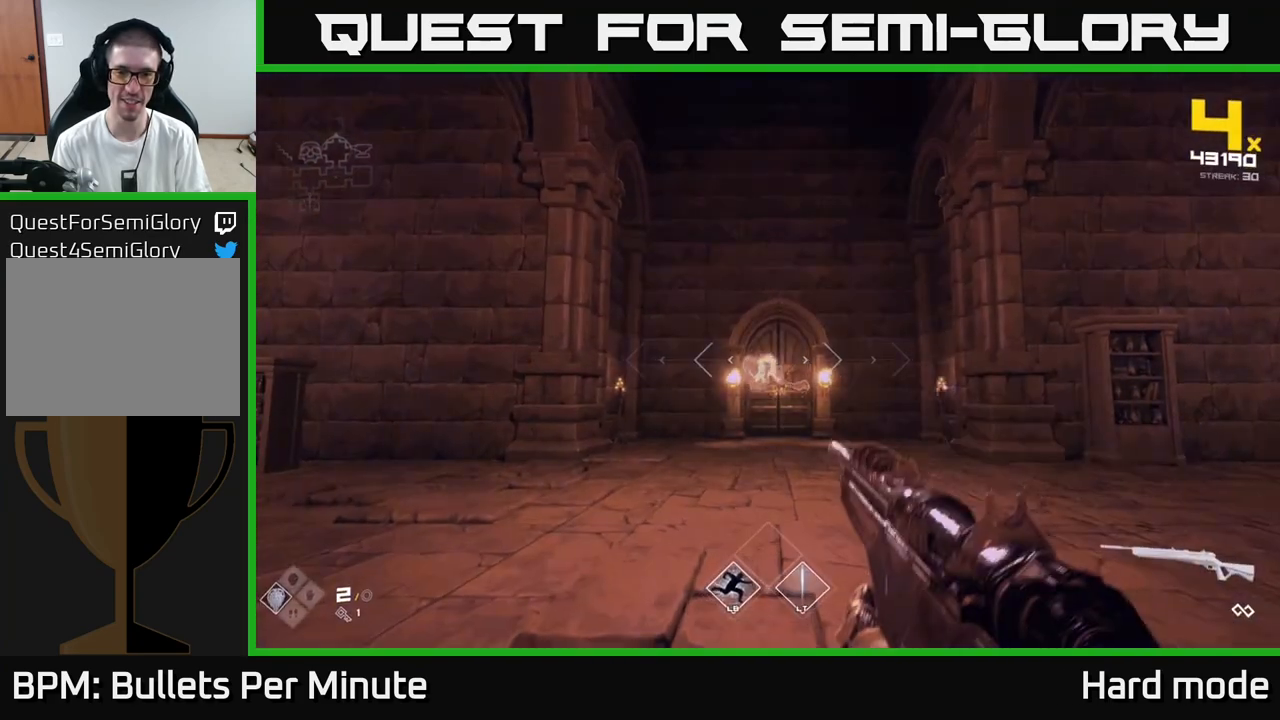
{"buttons": [], "left_stick": "right", "right_stick": "left", "events": [[183, "right_stick", "left"], [250, "R2", "down"], [250, "left_stick", "right"], [350, "R2", "up"], [350, "left_stick", "down-right"], [483, "left_stick", "right"]]}
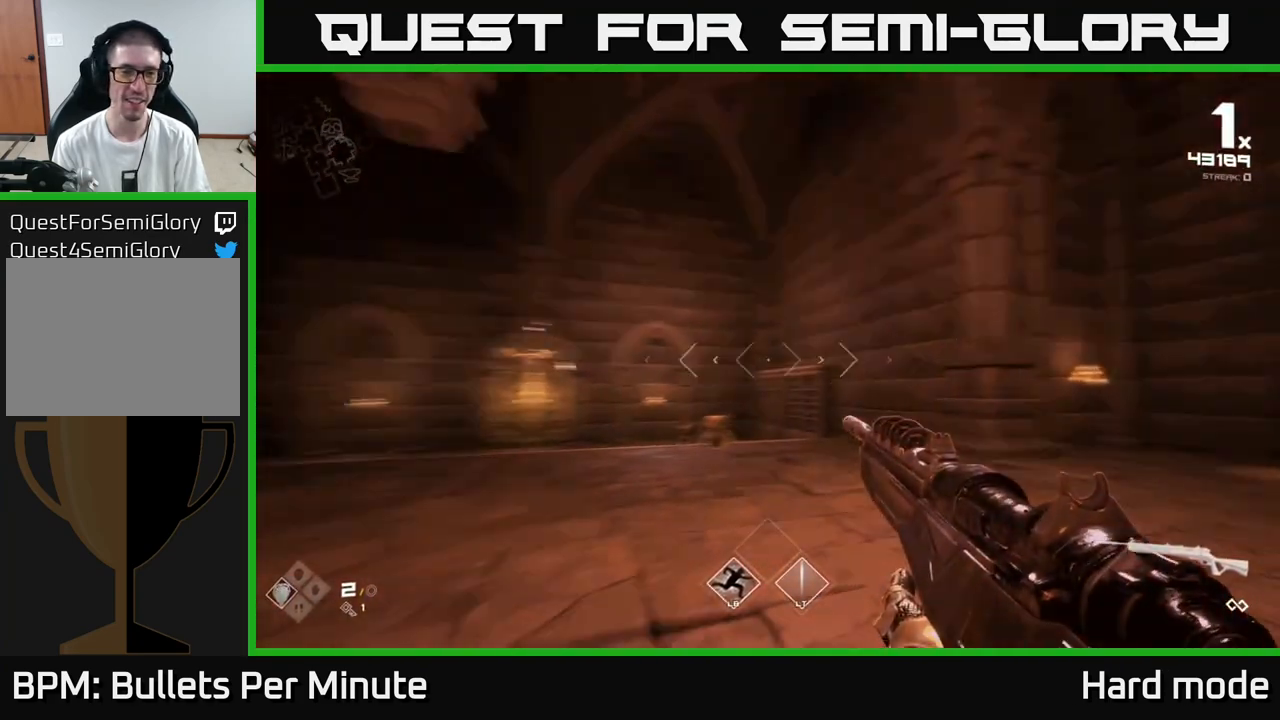
{"buttons": [], "left_stick": "up", "right_stick": "center", "events": [[133, "left_stick", "up-right"], [133, "right_stick", "center"], [350, "right_stick", "down"], [433, "right_stick", "center"], [450, "left_stick", "up"]]}
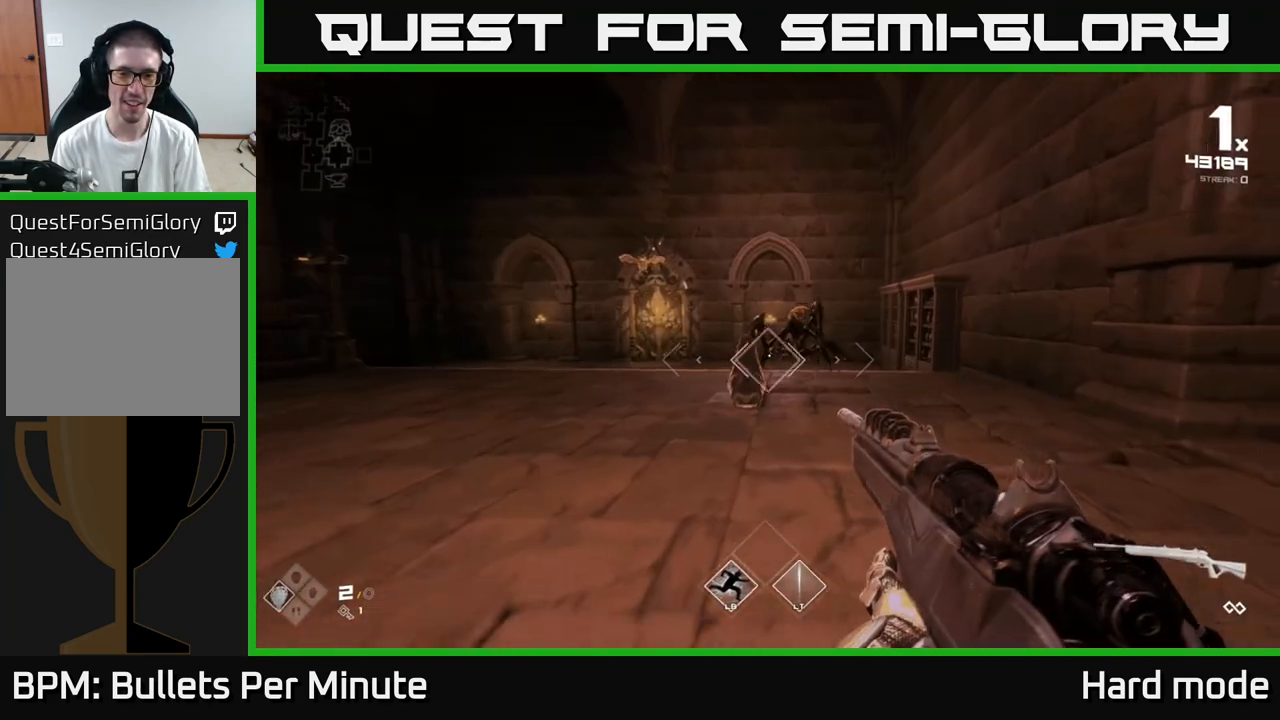
{"buttons": [], "left_stick": "down", "right_stick": "center", "events": [[100, "R2", "down"], [167, "left_stick", "right"], [217, "R2", "up"], [383, "R2", "down"], [400, "left_stick", "center"], [483, "R2", "up"], [483, "left_stick", "down"]]}
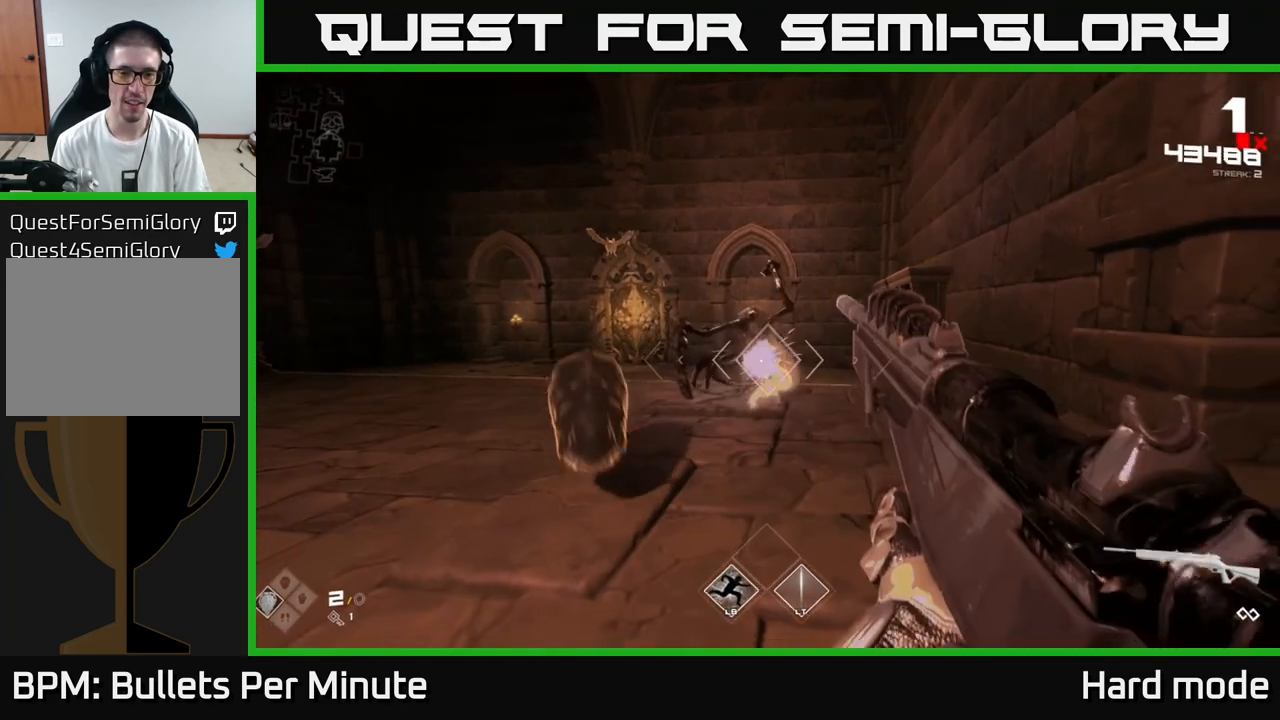
{"buttons": [], "left_stick": "down", "right_stick": "center", "events": [[83, "right_stick", "left"], [150, "left_stick", "down-right"], [217, "R2", "down"], [283, "right_stick", "center"], [317, "R2", "up"], [317, "left_stick", "center"], [500, "left_stick", "down"]]}
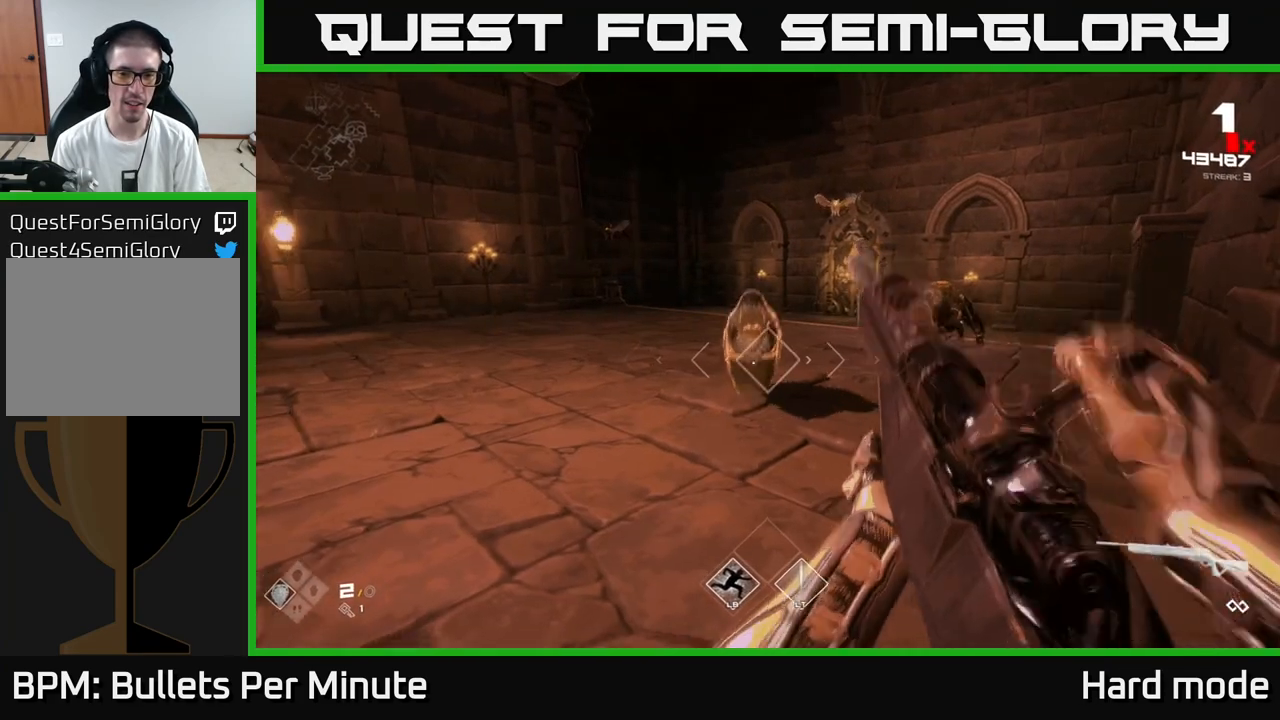
{"buttons": ["R2"], "left_stick": "up", "right_stick": "center", "events": [[33, "right_stick", "left"], [67, "R2", "down"], [83, "right_stick", "center"], [167, "R2", "up"], [200, "left_stick", "right"], [267, "left_stick", "up"], [300, "right_stick", "up"], [417, "R2", "down"], [433, "right_stick", "center"]]}
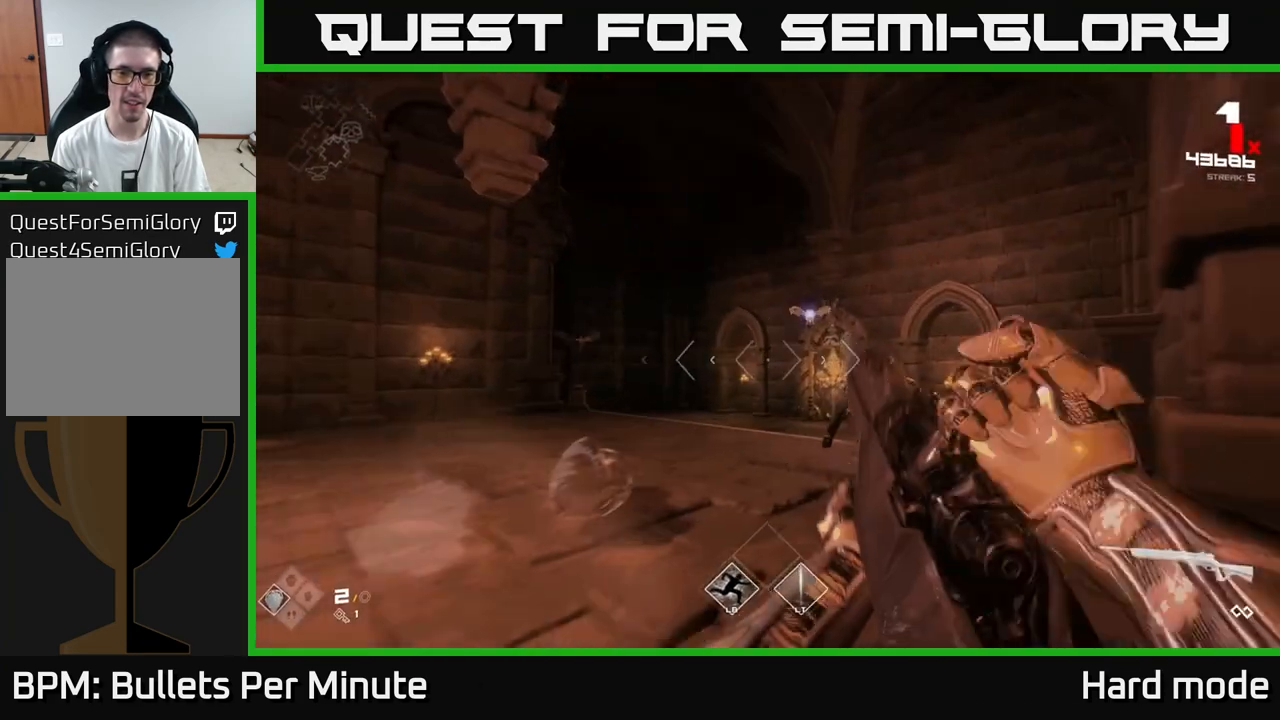
{"buttons": [], "left_stick": "left", "right_stick": "left", "events": [[17, "R2", "up"], [183, "left_stick", "up-left"], [183, "right_stick", "up-right"], [250, "right_stick", "center"], [267, "R2", "down"], [383, "R2", "up"], [383, "left_stick", "left"], [500, "right_stick", "left"]]}
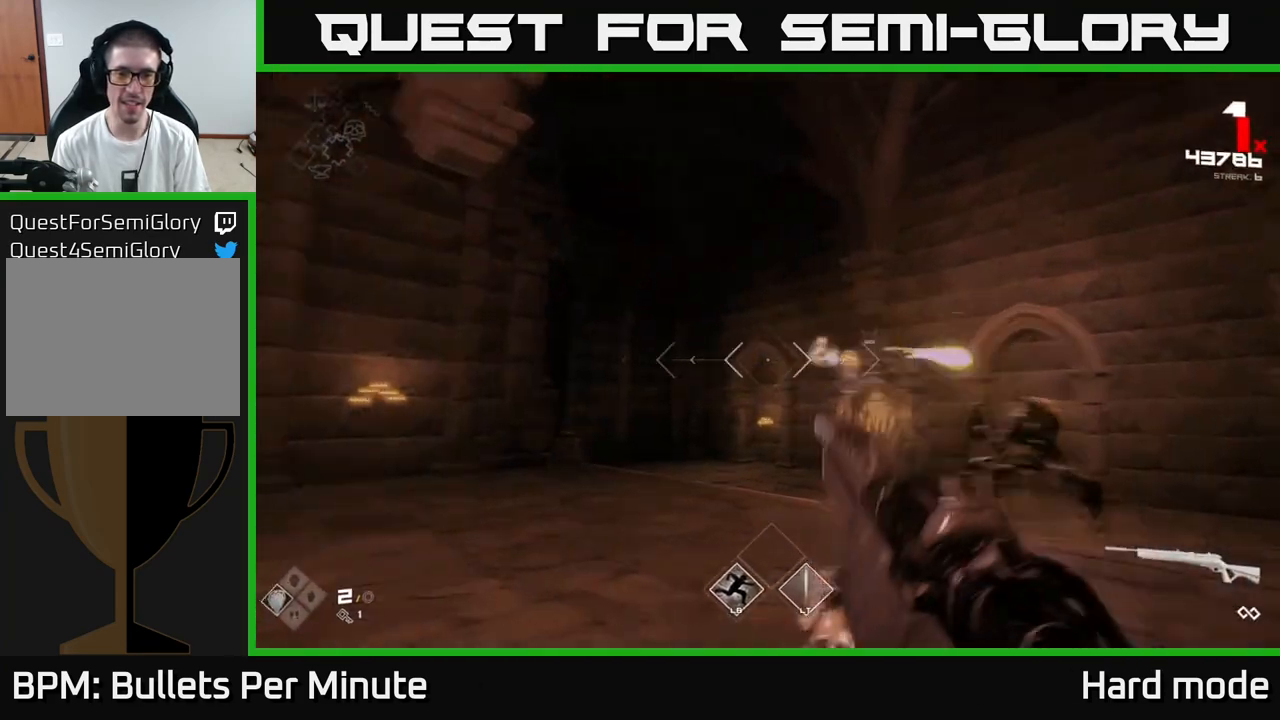
{"buttons": [], "left_stick": "up-right", "right_stick": "center", "events": [[83, "R2", "down"], [83, "left_stick", "up-left"], [167, "right_stick", "center"], [217, "left_stick", "up"], [233, "R2", "up"], [350, "left_stick", "up-right"]]}
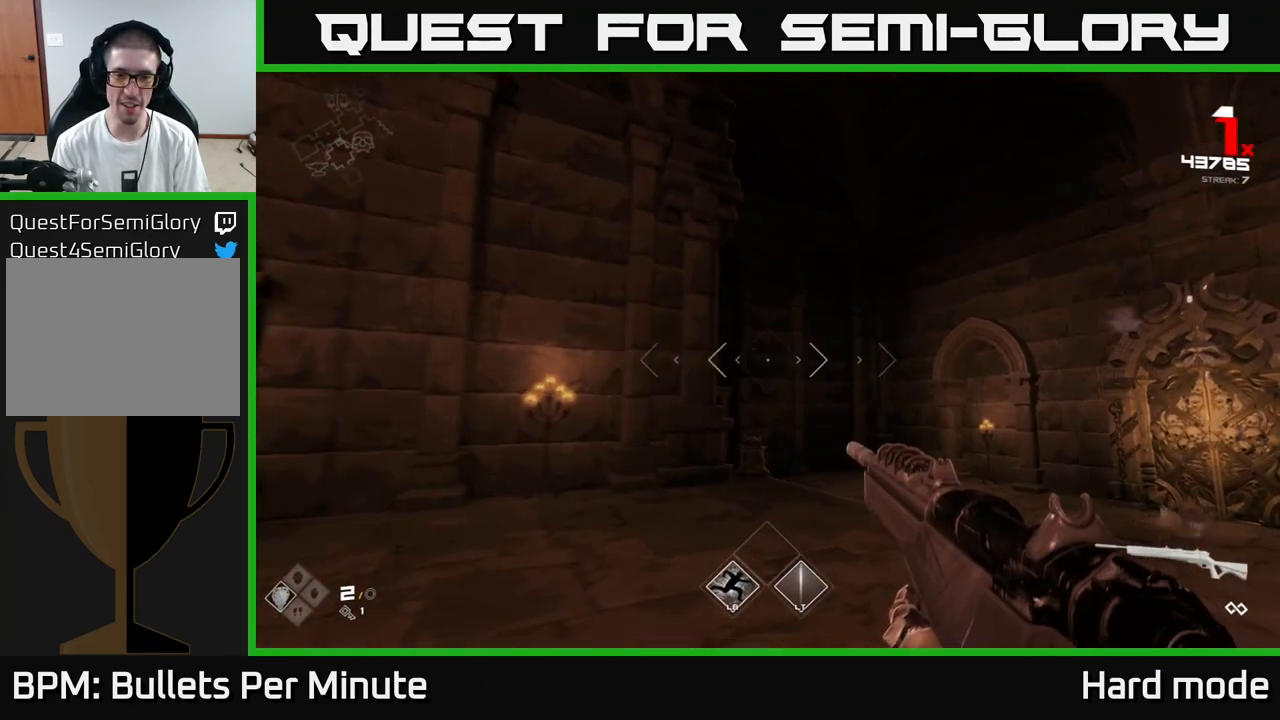
{"buttons": [], "left_stick": "up-right", "right_stick": "center", "events": [[200, "right_stick", "left"], [283, "right_stick", "center"]]}
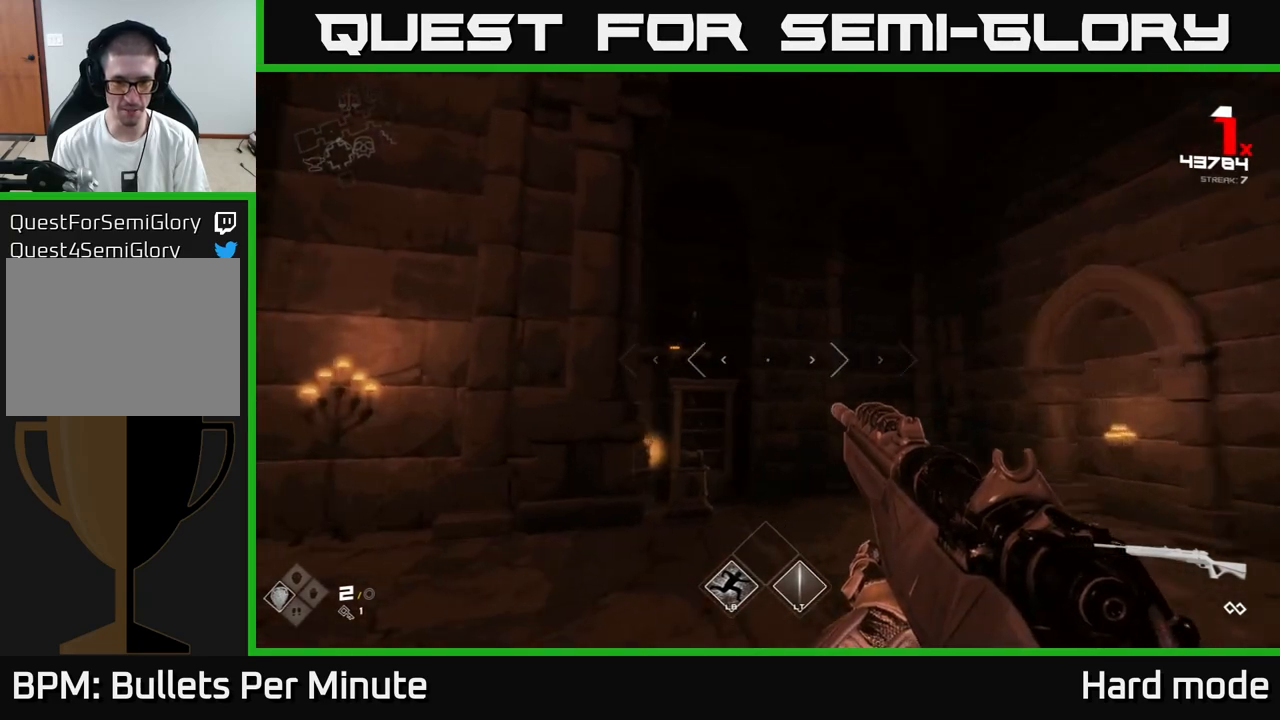
{"buttons": [], "left_stick": "center", "right_stick": "center", "events": [[17, "right_stick", "left"], [150, "left_stick", "right"], [233, "right_stick", "center"], [400, "left_stick", "center"]]}
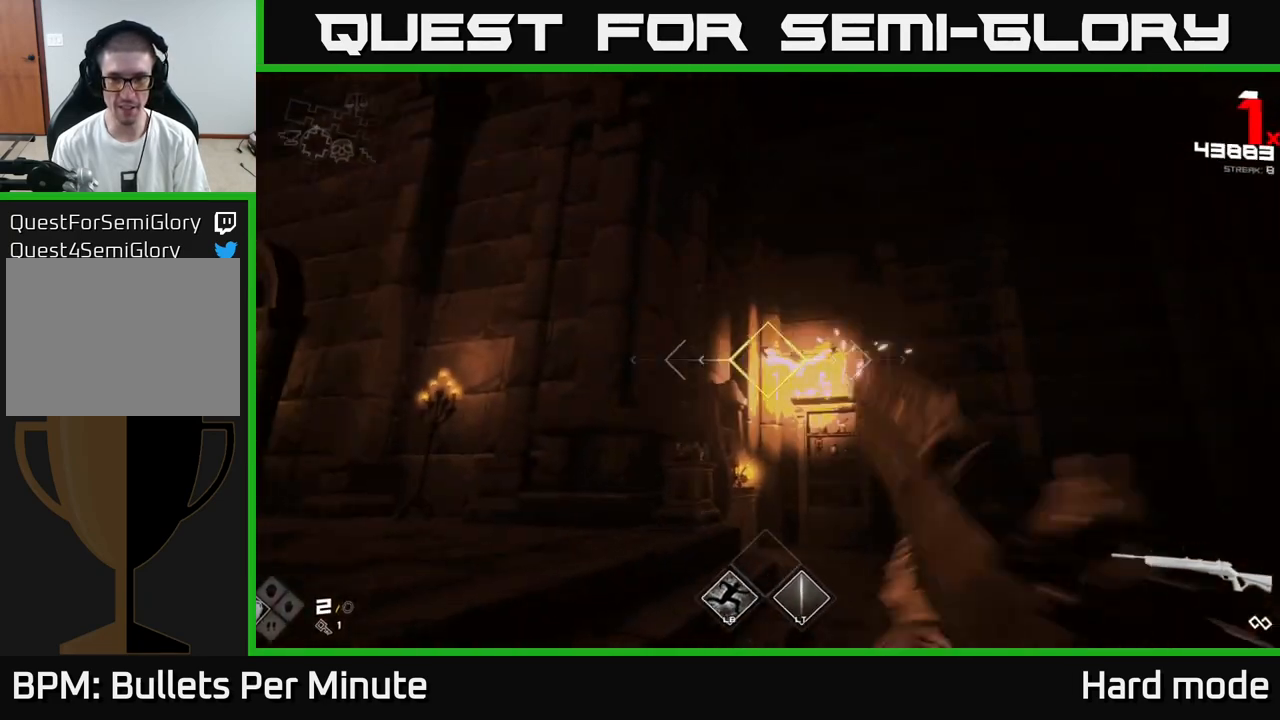
{"buttons": [], "left_stick": "down-right", "right_stick": "left", "events": [[17, "left_stick", "right"], [33, "R2", "down"], [133, "R2", "up"], [300, "R2", "down"], [300, "right_stick", "left"], [383, "left_stick", "down-right"], [450, "R2", "up"]]}
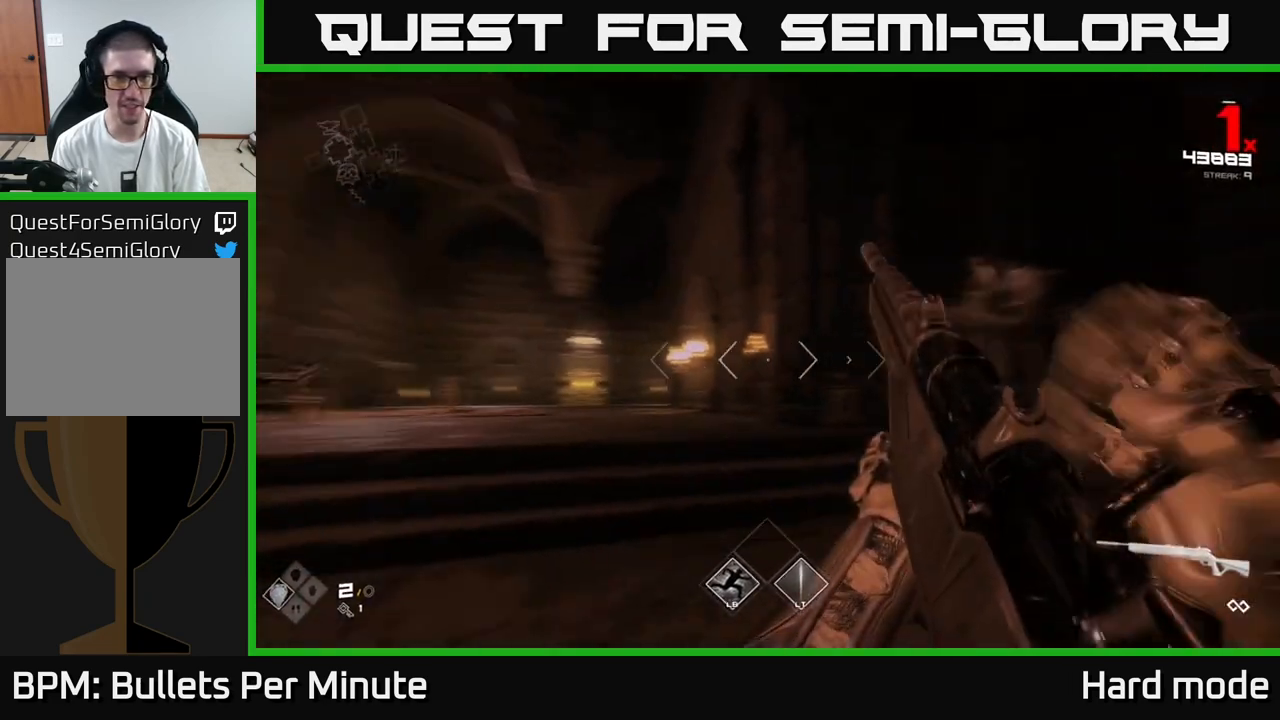
{"buttons": [], "left_stick": "center", "right_stick": "down-left", "events": [[100, "left_stick", "right"], [183, "right_stick", "center"], [317, "left_stick", "center"], [483, "right_stick", "down-left"]]}